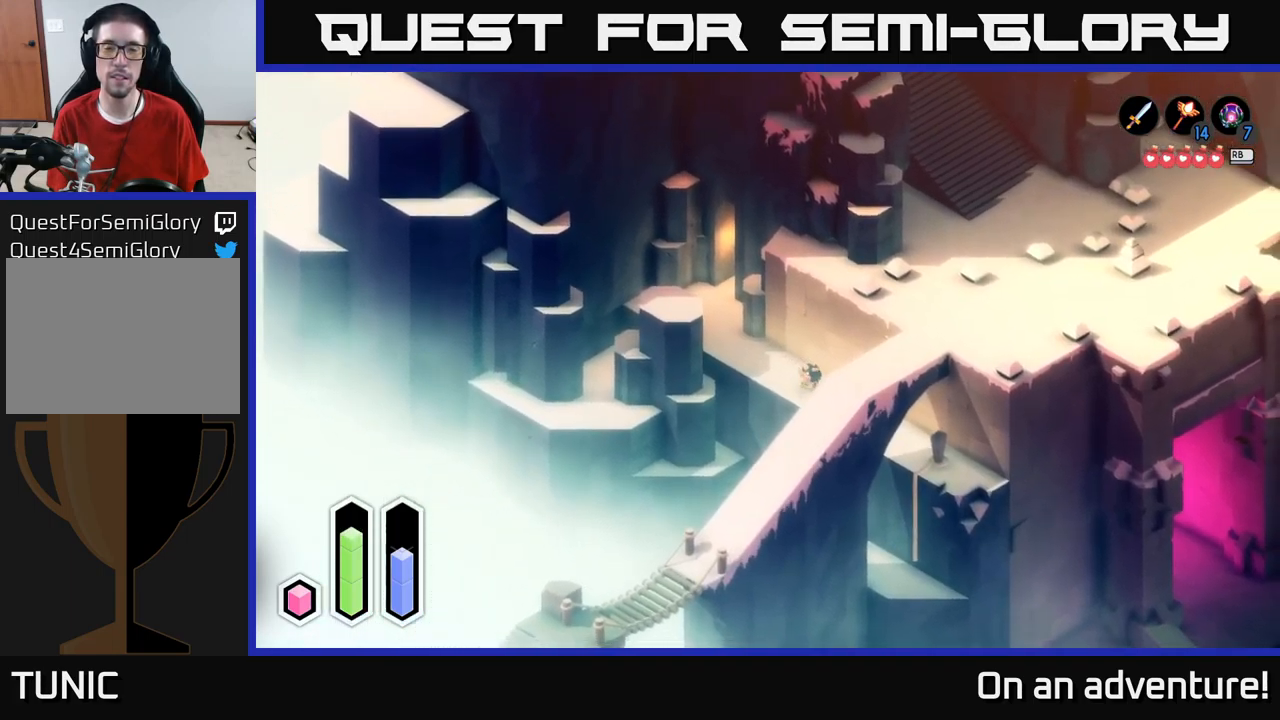
Gameplay with a controller (Xbox layout); each line is a JSON object with the inputs held at the frame after it. "events" lists button and stick changes between this image and that frame as [ms after this image, input, new state], when the widget could be followed in between.
{"buttons": ["A"], "left_stick": "down-right", "right_stick": "center", "events": []}
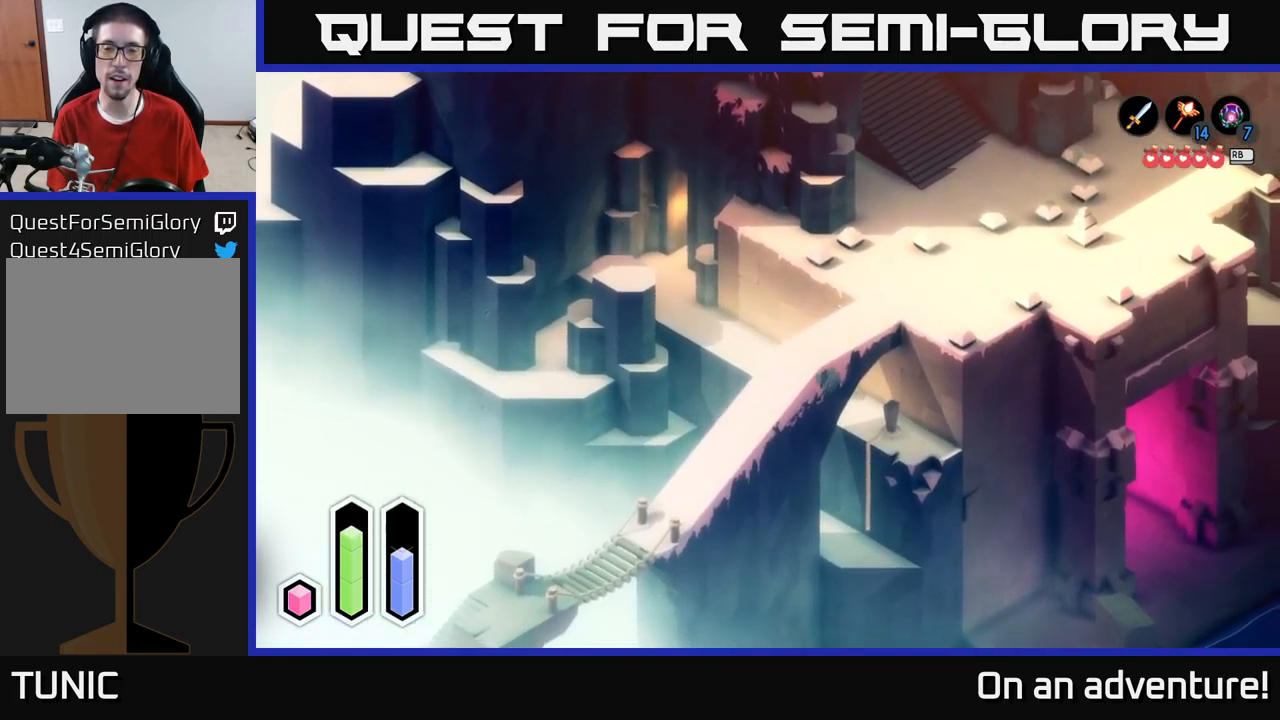
{"buttons": ["A"], "left_stick": "down-right", "right_stick": "center", "events": []}
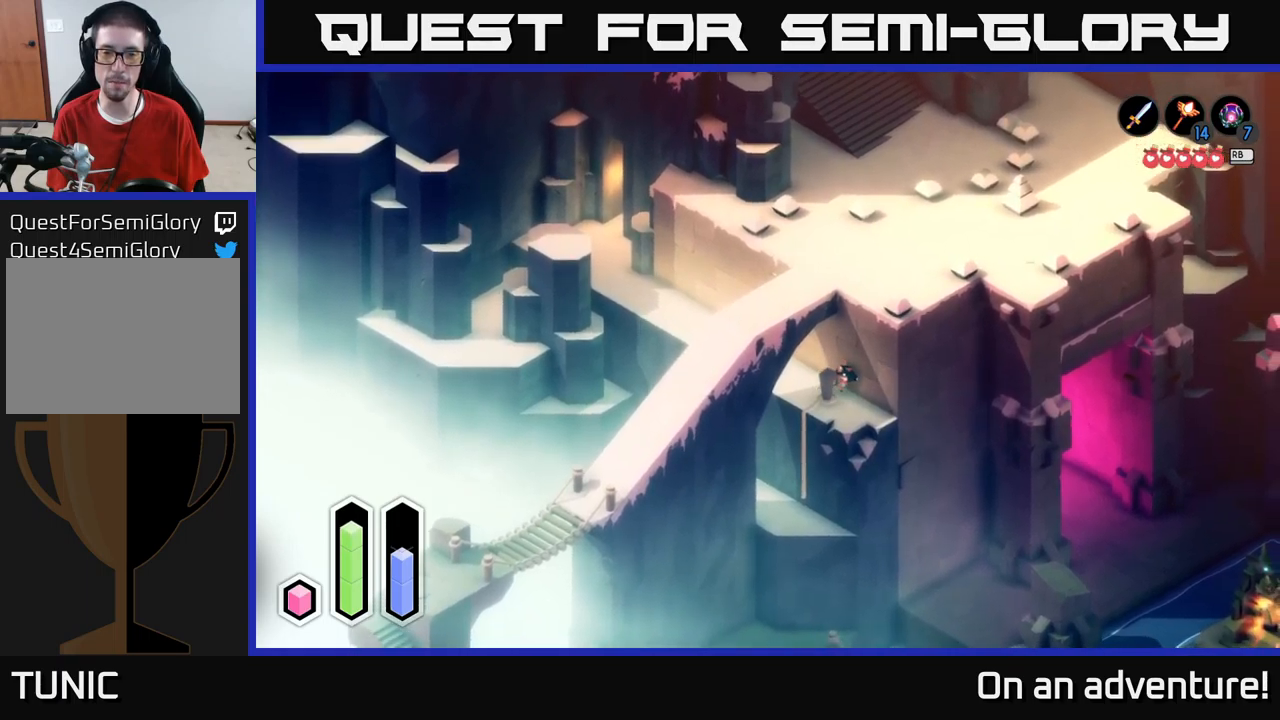
{"buttons": ["A"], "left_stick": "up-left", "right_stick": "center", "events": [[200, "left_stick", "down"], [333, "left_stick", "left"], [466, "left_stick", "up-left"]]}
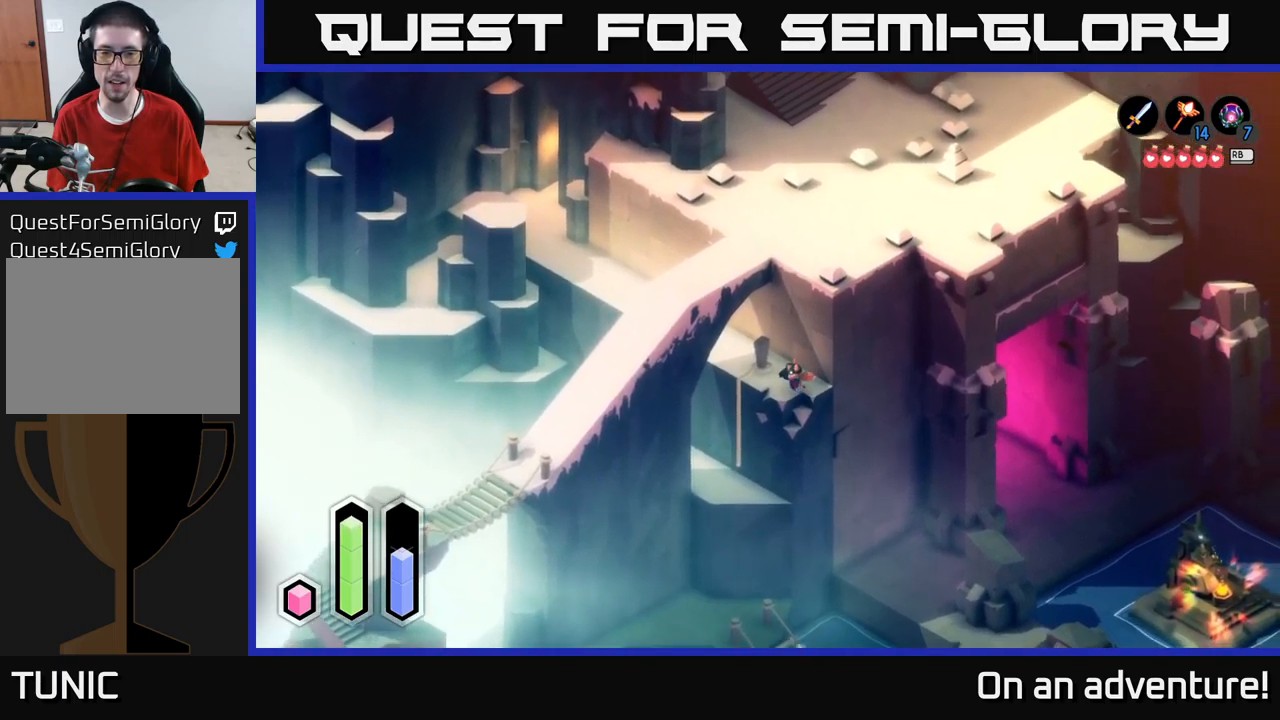
{"buttons": ["A"], "left_stick": "up-left", "right_stick": "center", "events": []}
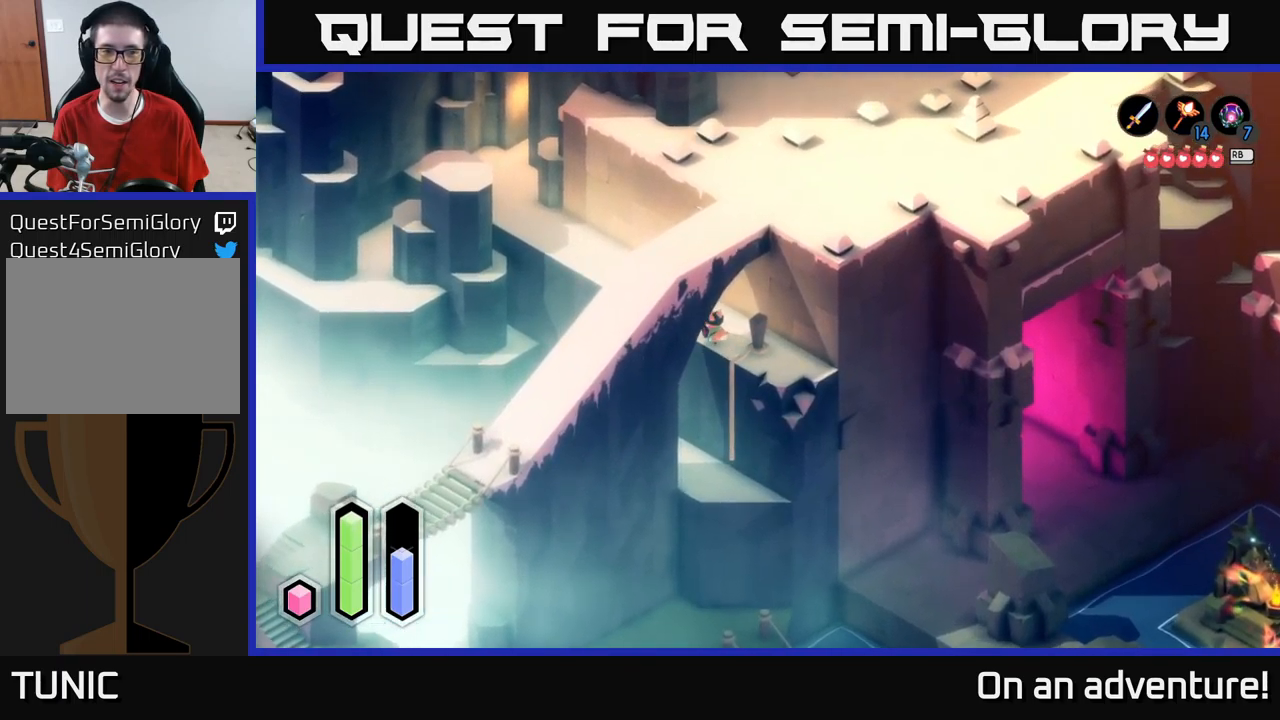
{"buttons": ["A"], "left_stick": "up-left", "right_stick": "center", "events": []}
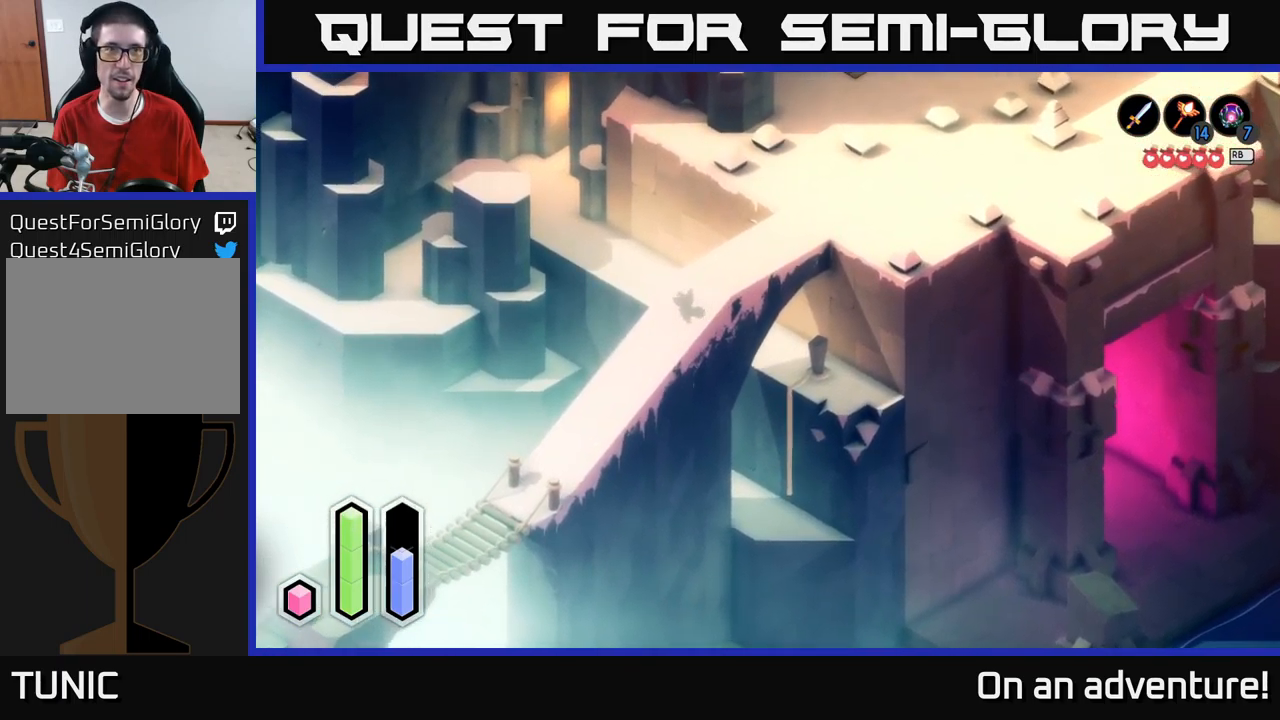
{"buttons": ["A"], "left_stick": "up-left", "right_stick": "center", "events": []}
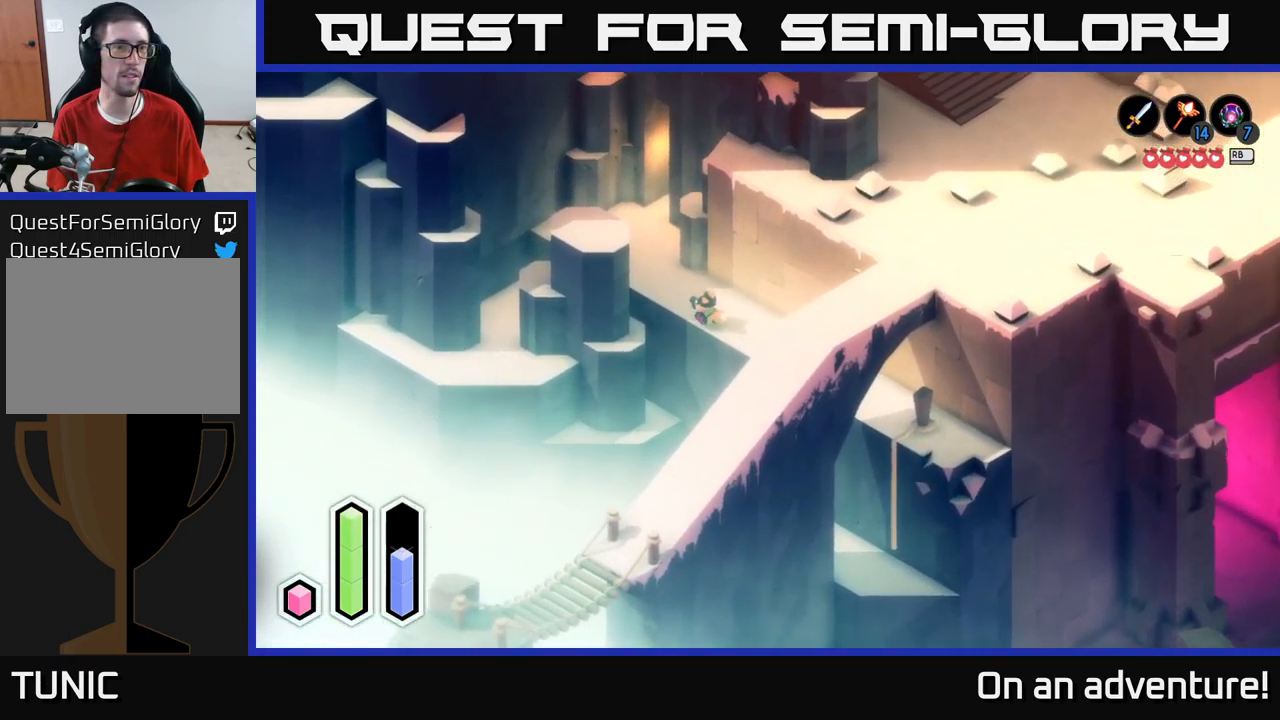
{"buttons": ["A"], "left_stick": "up", "right_stick": "center", "events": [[366, "left_stick", "up"]]}
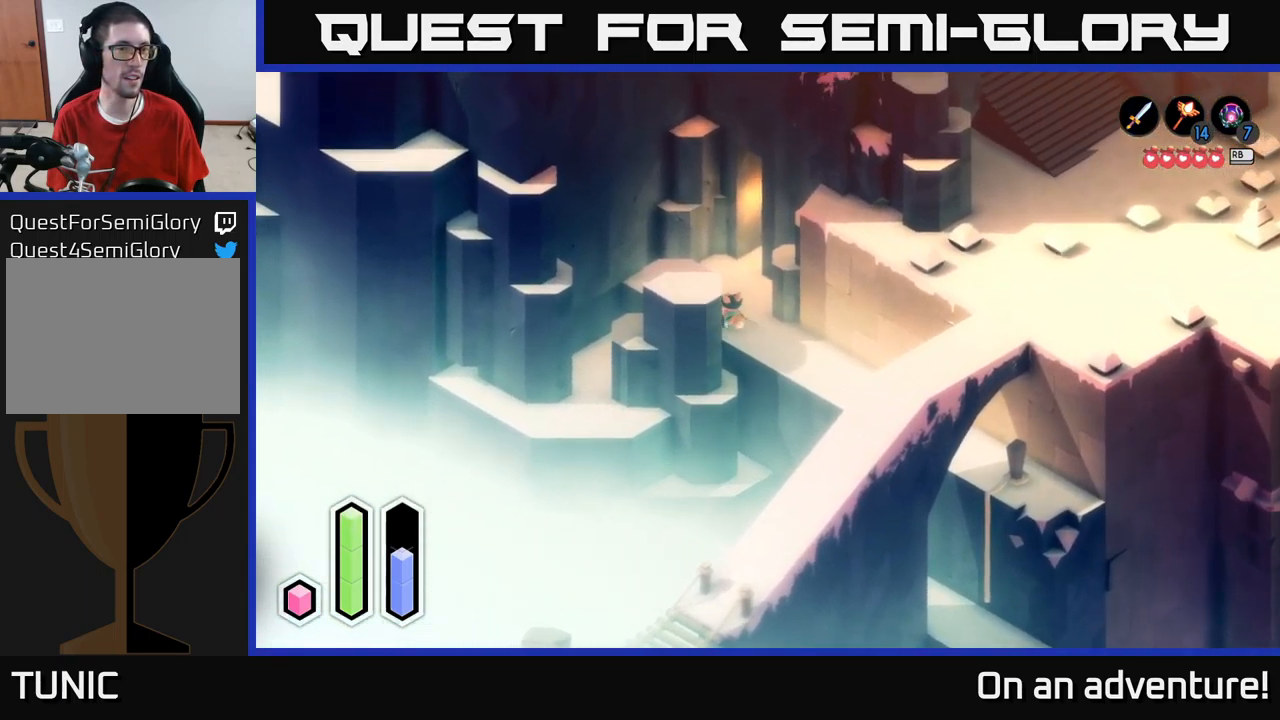
{"buttons": ["A"], "left_stick": "up-right", "right_stick": "center", "events": [[266, "left_stick", "up-right"]]}
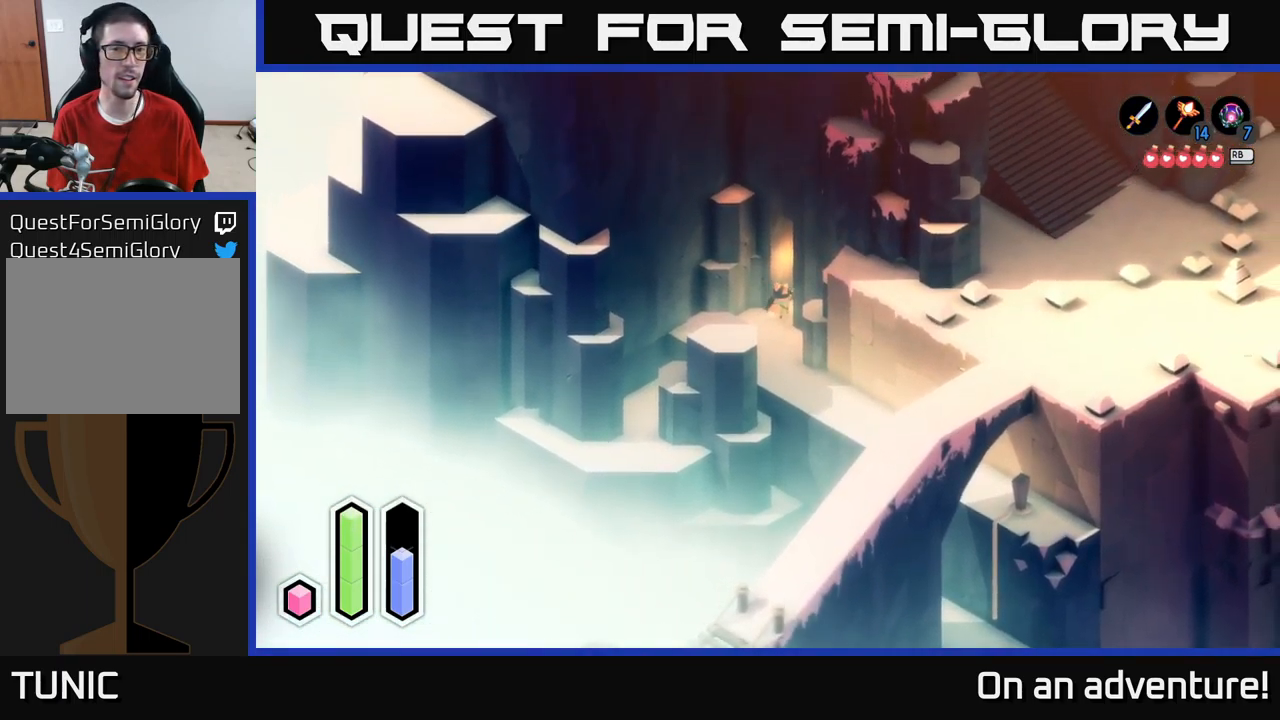
{"buttons": ["A"], "left_stick": "up-right", "right_stick": "center", "events": []}
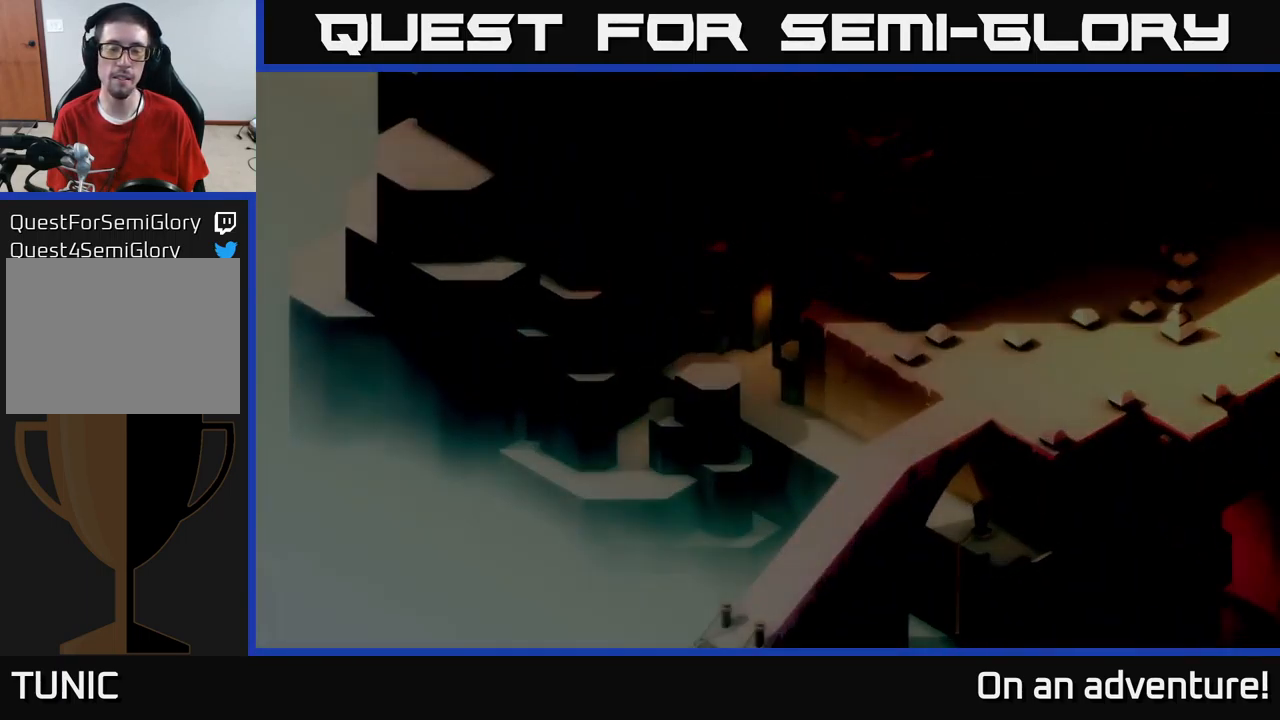
{"buttons": [], "left_stick": "center", "right_stick": "center", "events": [[200, "A", "up"], [333, "left_stick", "center"]]}
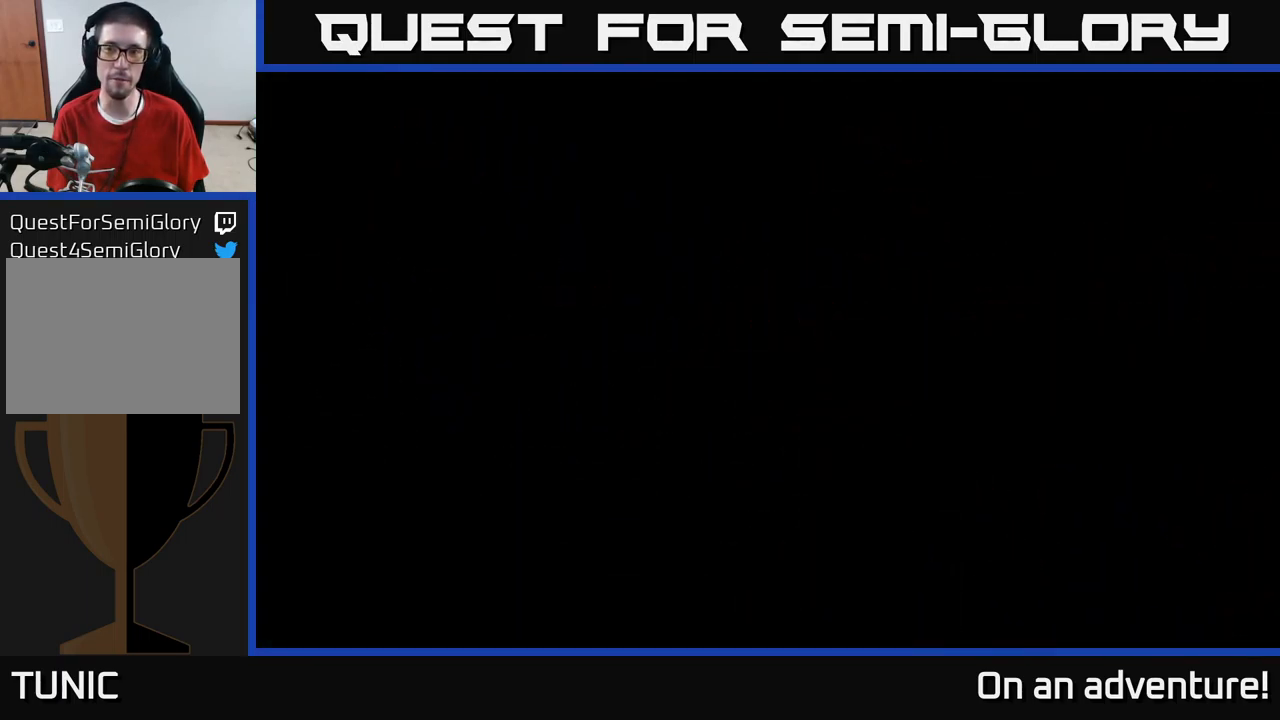
{"buttons": [], "left_stick": "center", "right_stick": "center", "events": []}
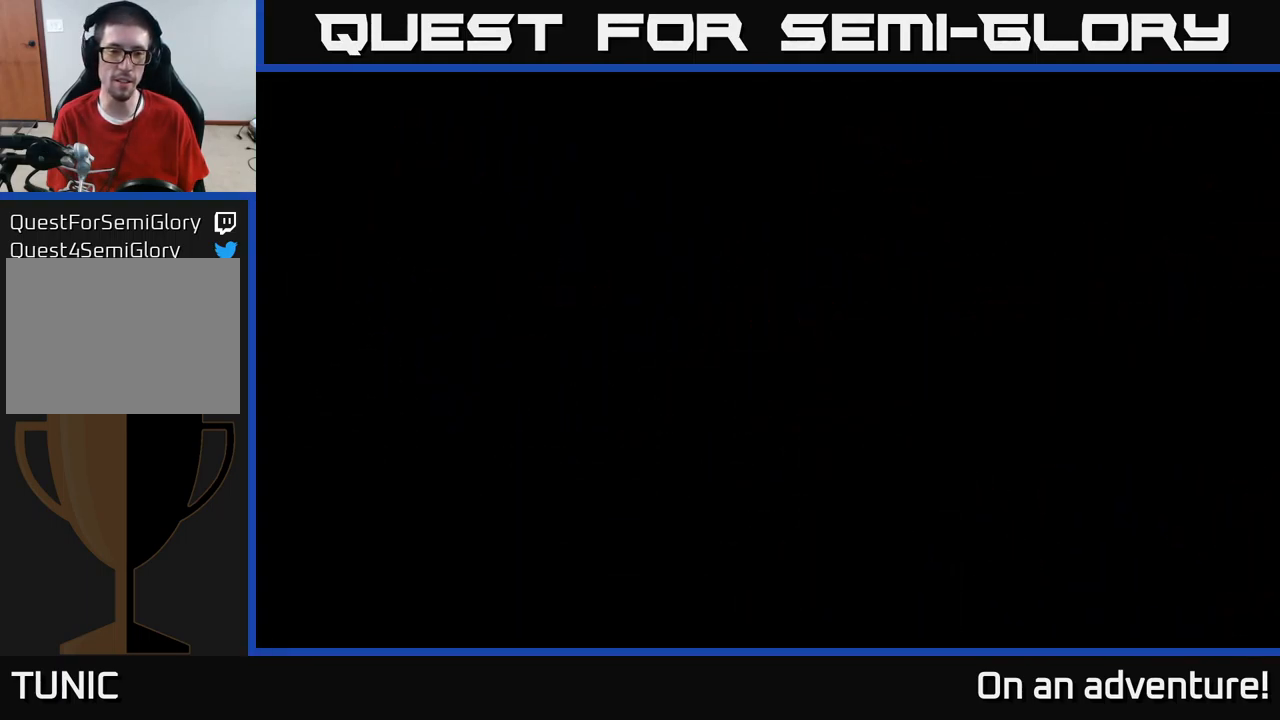
{"buttons": [], "left_stick": "right", "right_stick": "center", "events": [[450, "left_stick", "right"]]}
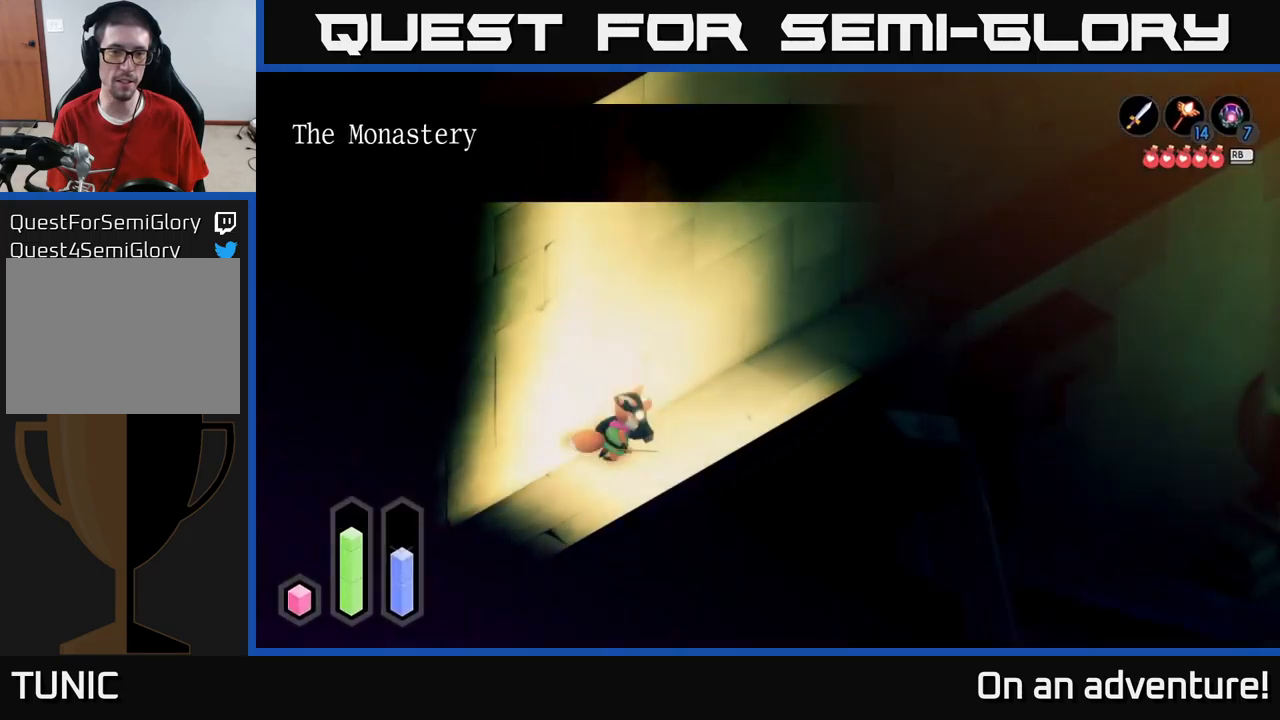
{"buttons": ["A"], "left_stick": "up-right", "right_stick": "center", "events": [[17, "A", "down"], [100, "left_stick", "up-right"]]}
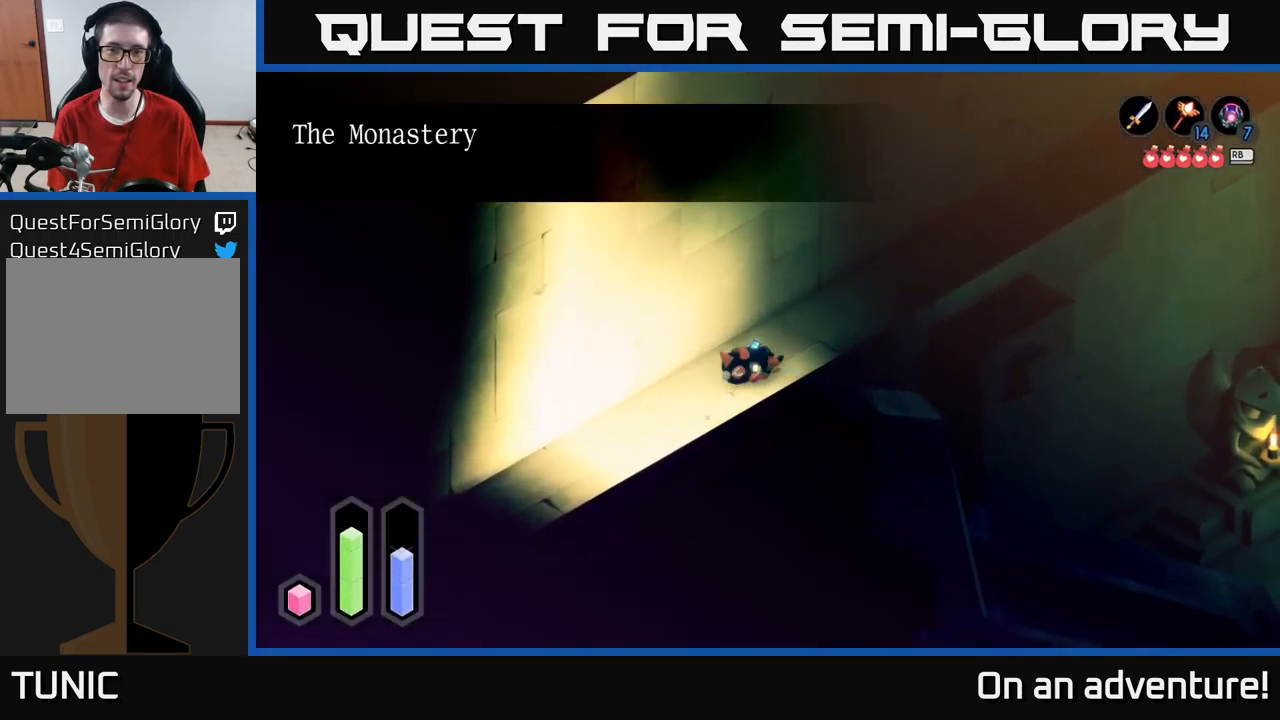
{"buttons": ["A"], "left_stick": "up-right", "right_stick": "center", "events": []}
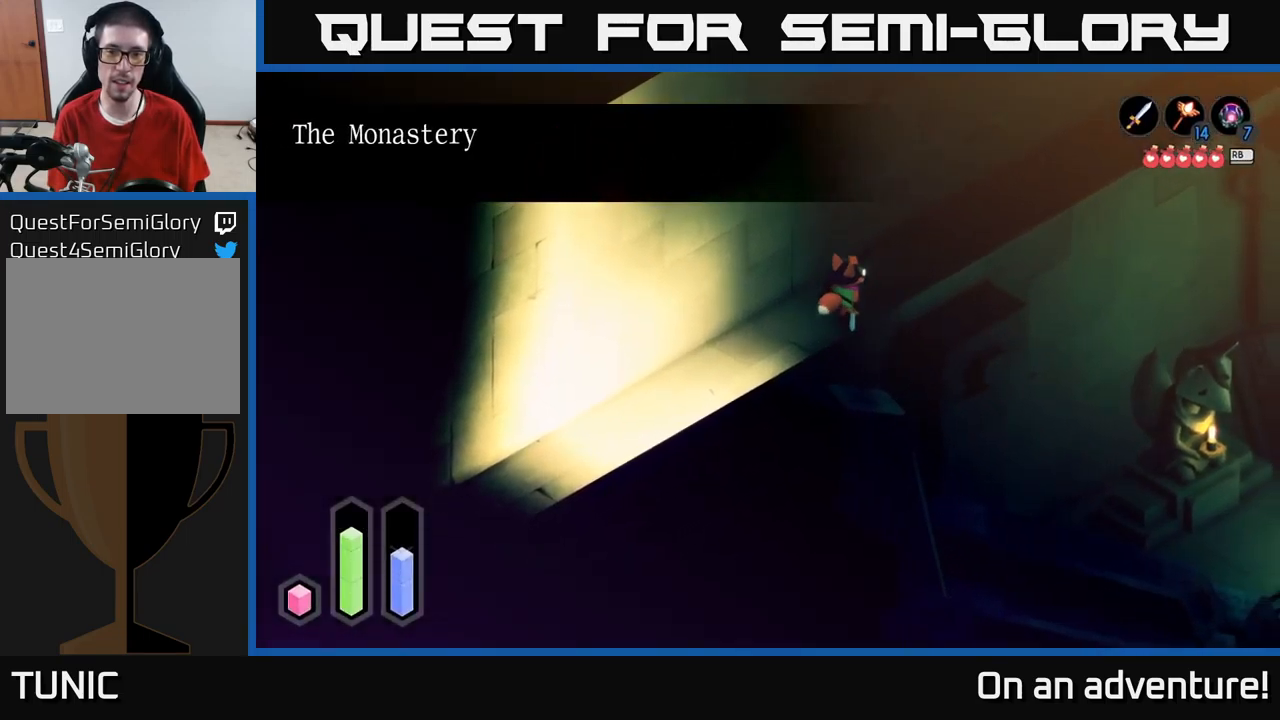
{"buttons": ["A"], "left_stick": "up-right", "right_stick": "center", "events": []}
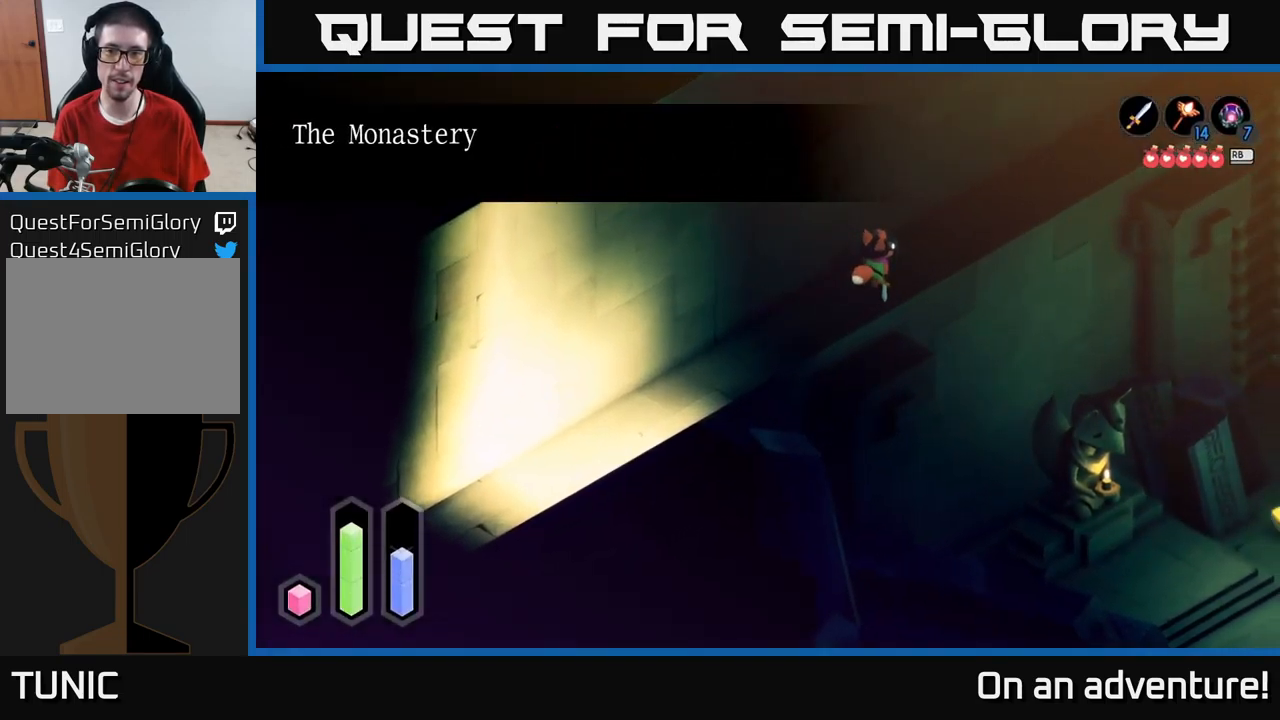
{"buttons": ["A"], "left_stick": "up-right", "right_stick": "center", "events": []}
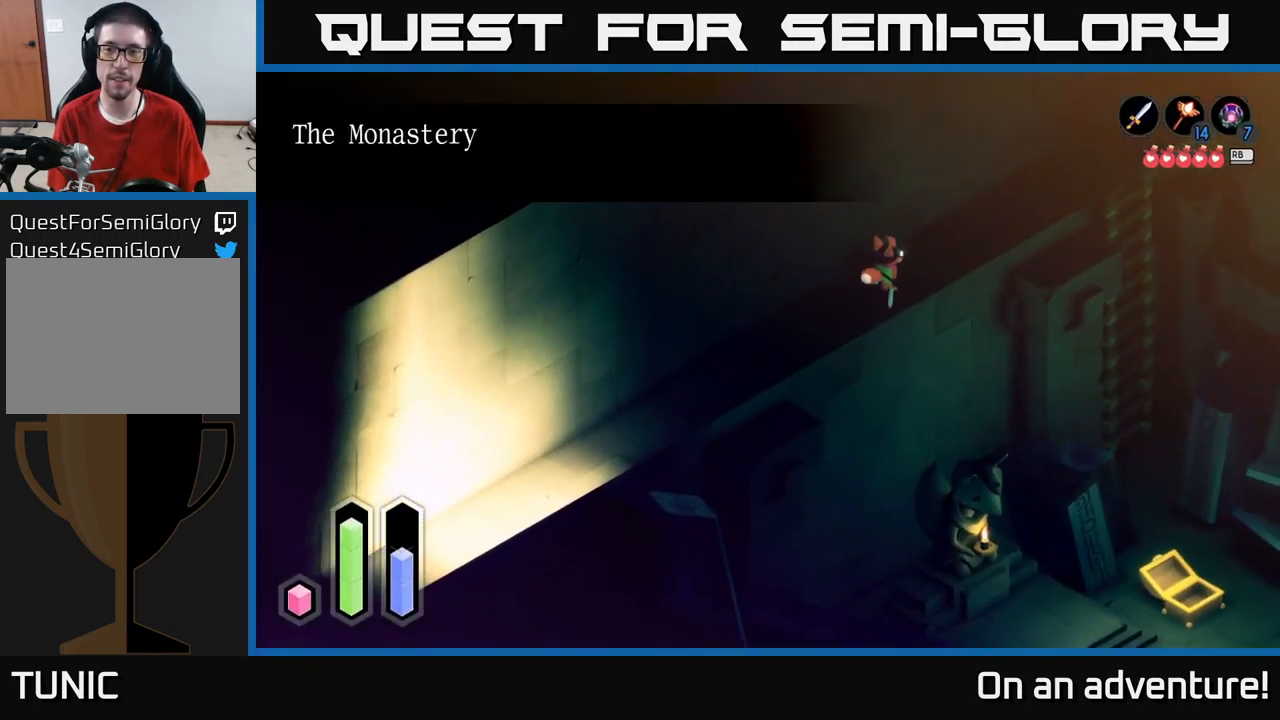
{"buttons": ["A"], "left_stick": "up-right", "right_stick": "center", "events": []}
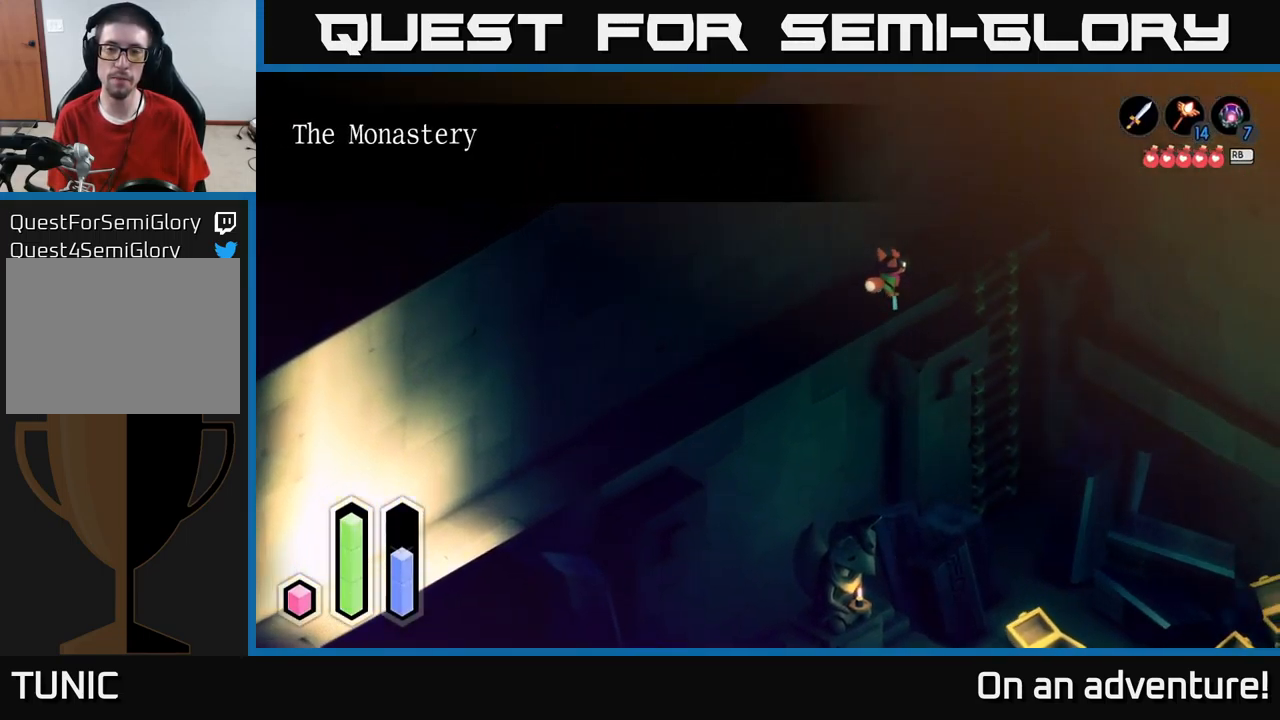
{"buttons": [], "left_stick": "center", "right_stick": "center"}
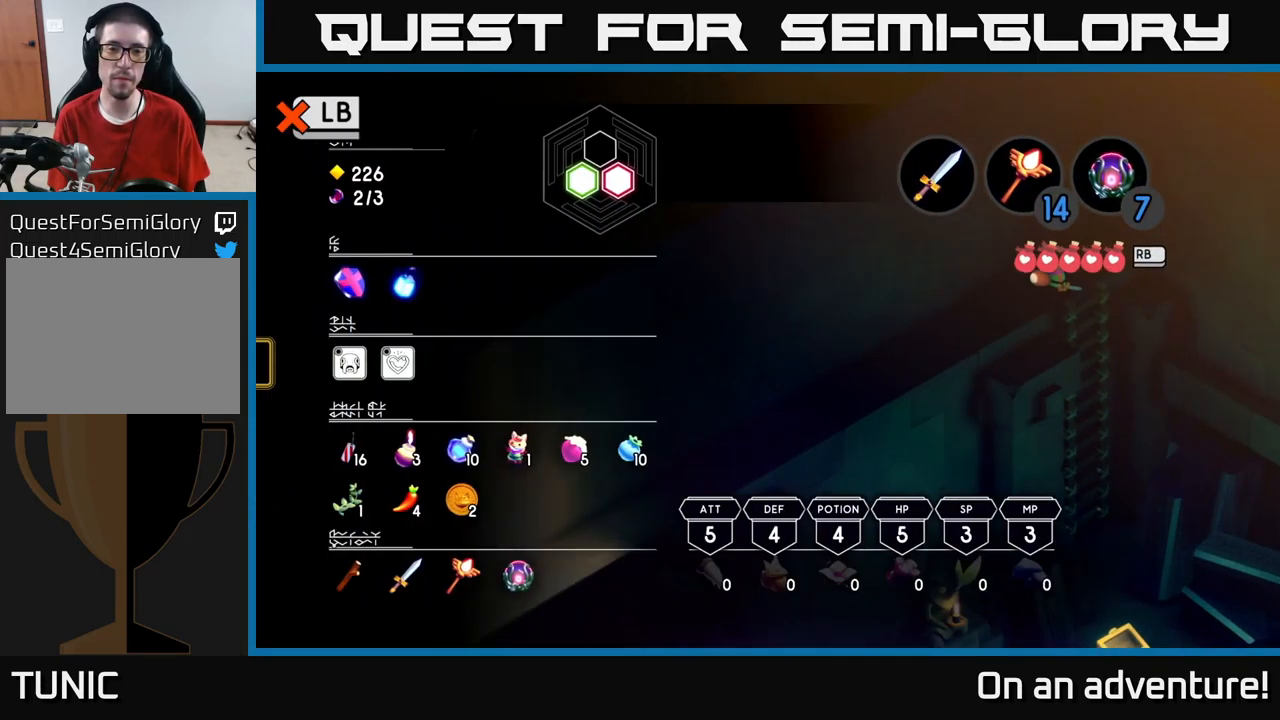
{"buttons": [], "left_stick": "center", "right_stick": "center"}
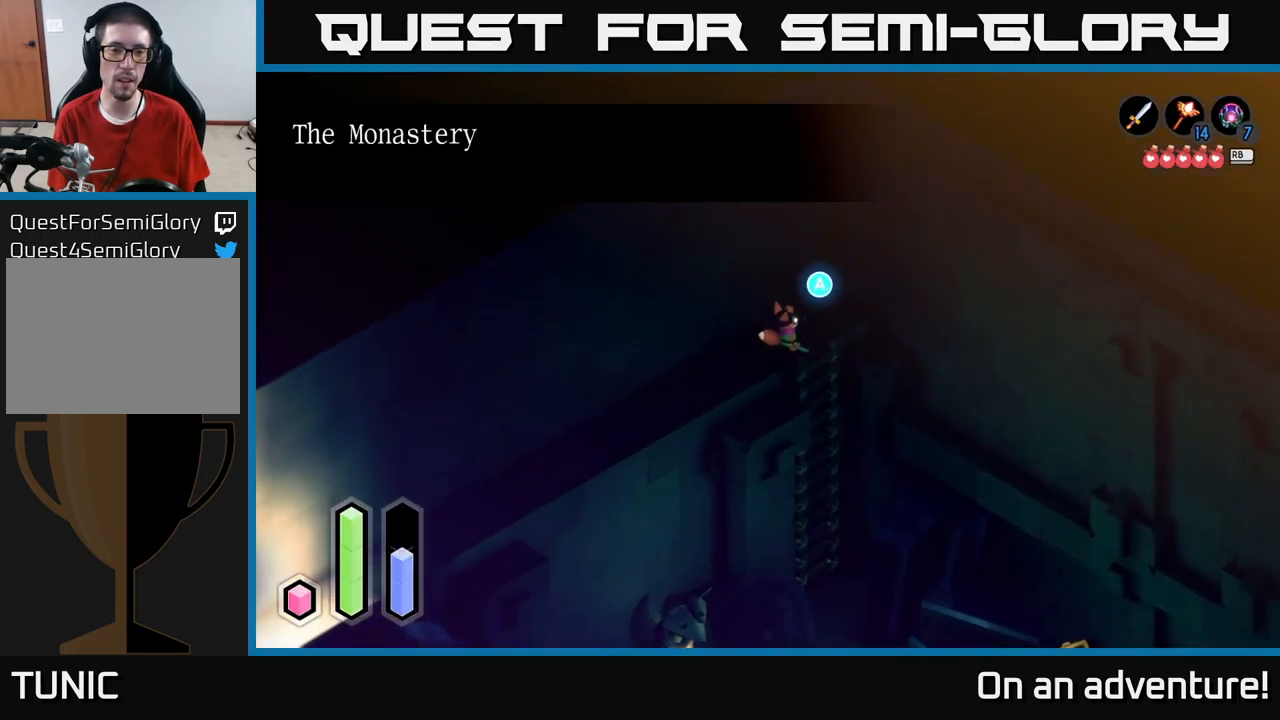
{"buttons": [], "left_stick": "center", "right_stick": "center", "events": [[33, "SELECT", "down"], [150, "SELECT", "up"]]}
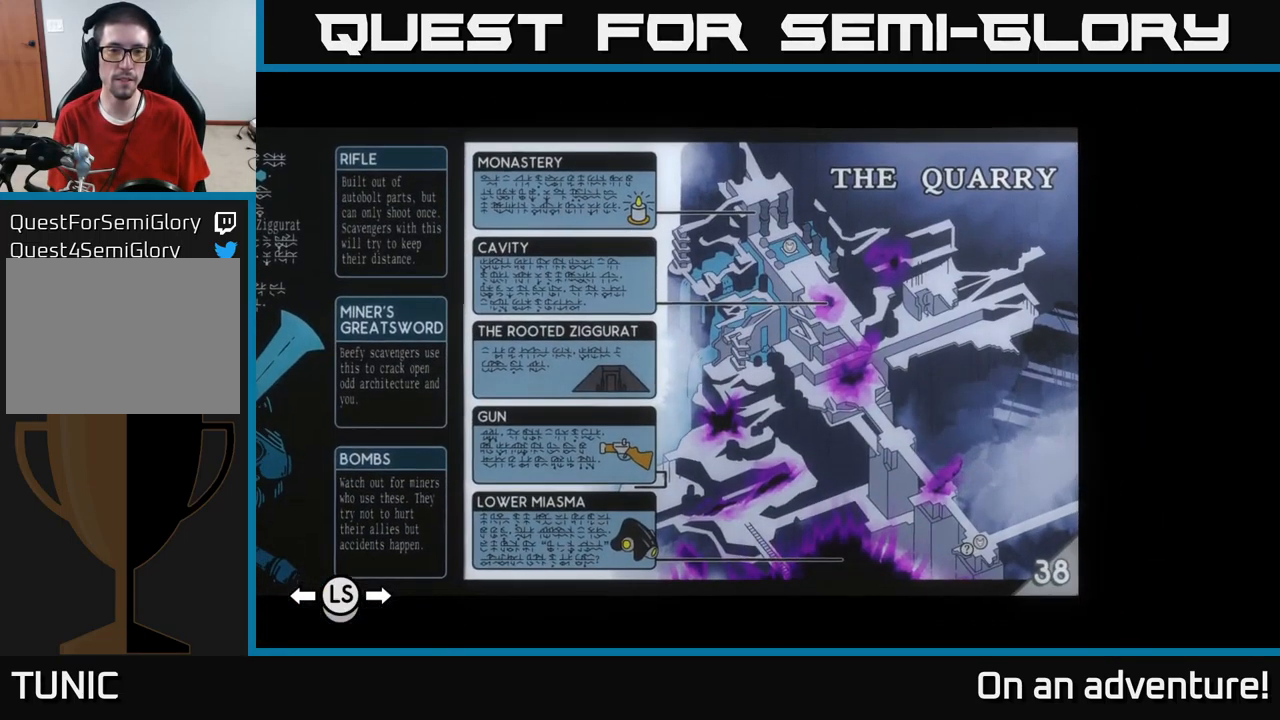
{"buttons": [], "left_stick": "center", "right_stick": "center", "events": []}
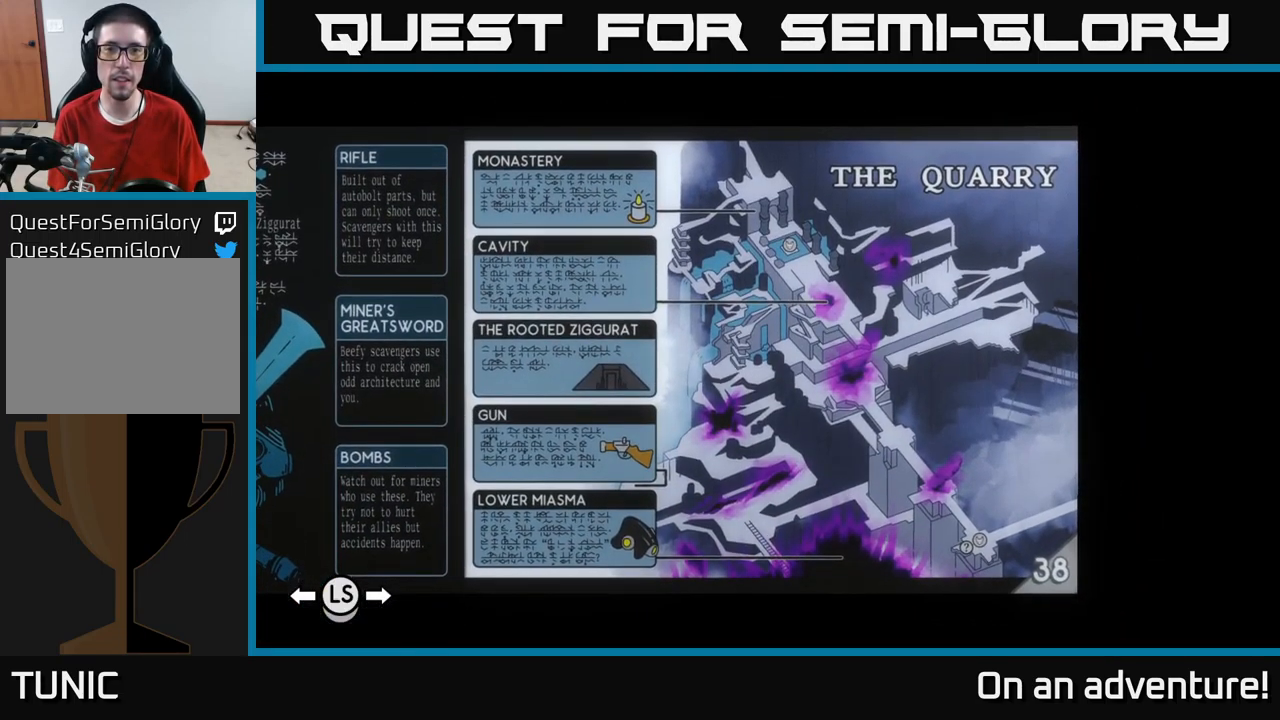
{"buttons": [], "left_stick": "center", "right_stick": "center", "events": []}
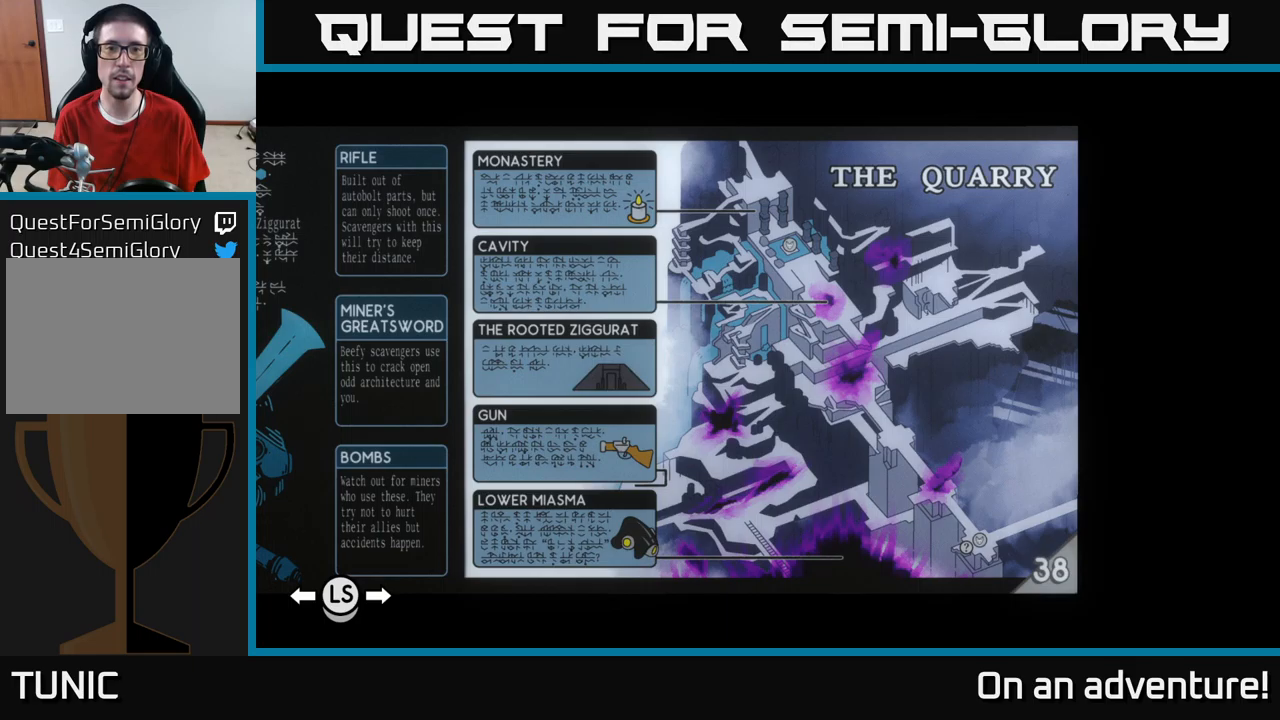
{"buttons": [], "left_stick": "center", "right_stick": "center", "events": []}
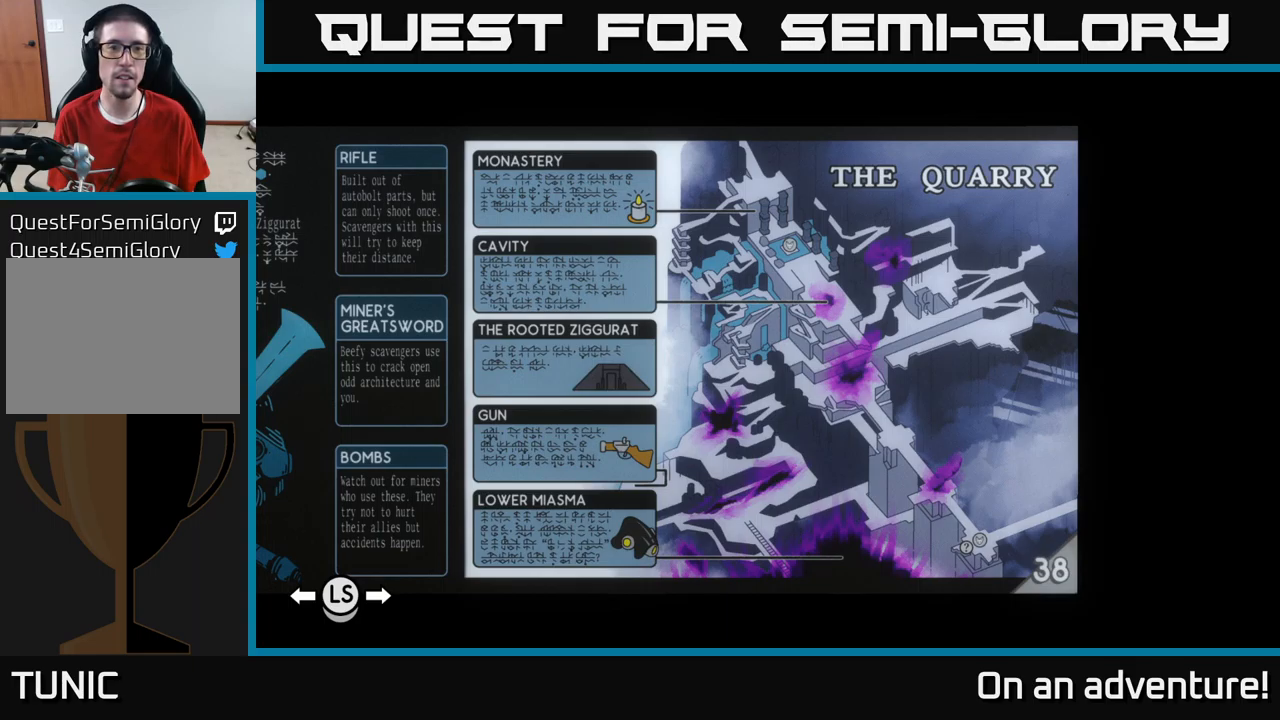
{"buttons": [], "left_stick": "center", "right_stick": "center", "events": []}
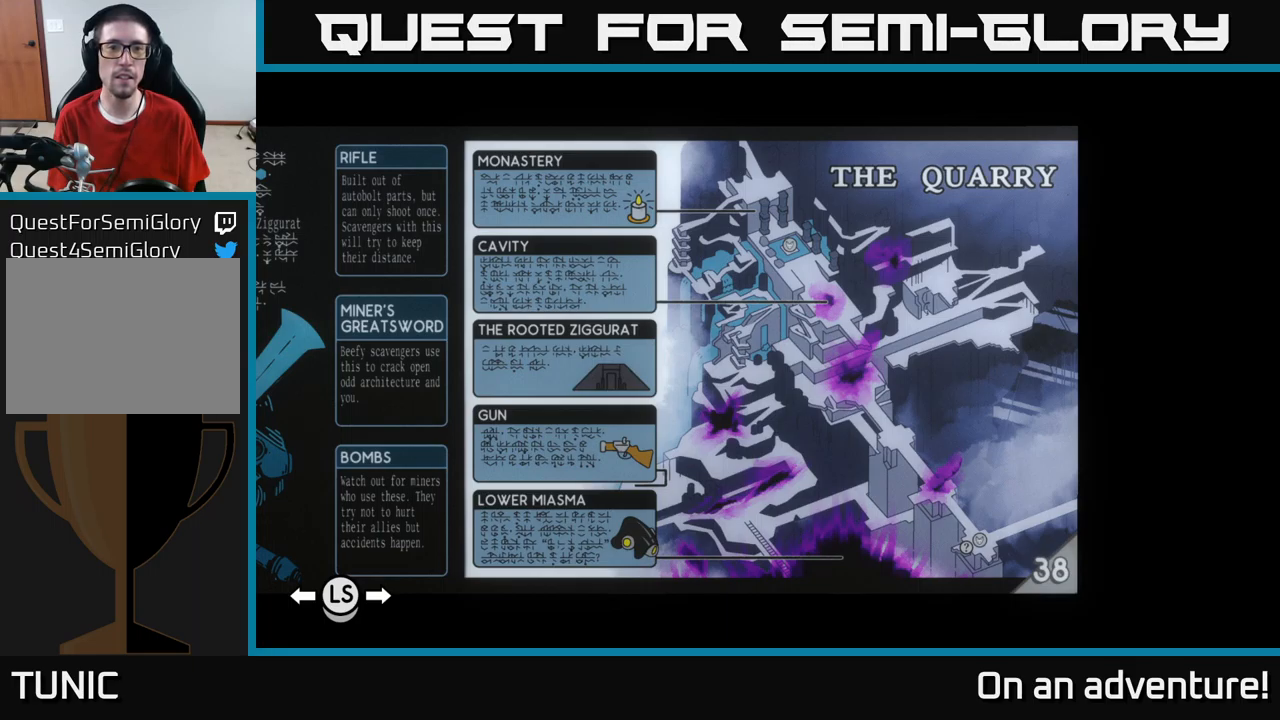
{"buttons": [], "left_stick": "center", "right_stick": "center", "events": []}
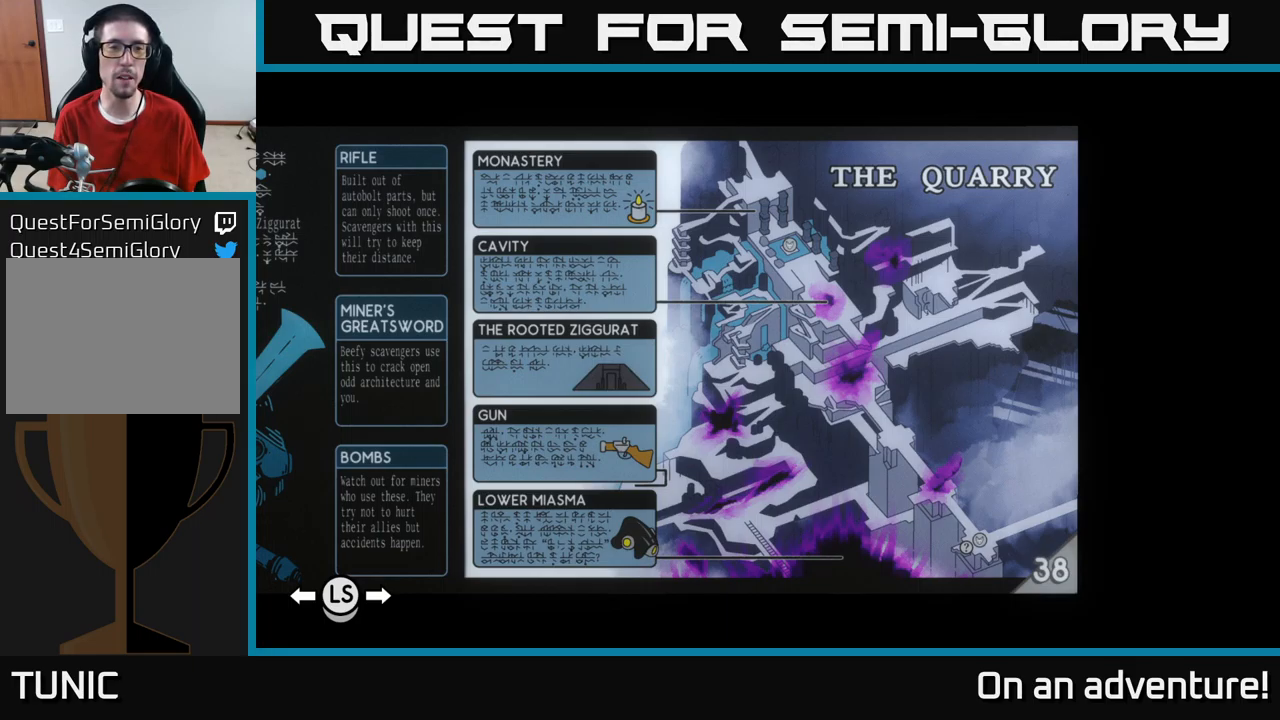
{"buttons": [], "left_stick": "center", "right_stick": "center", "events": []}
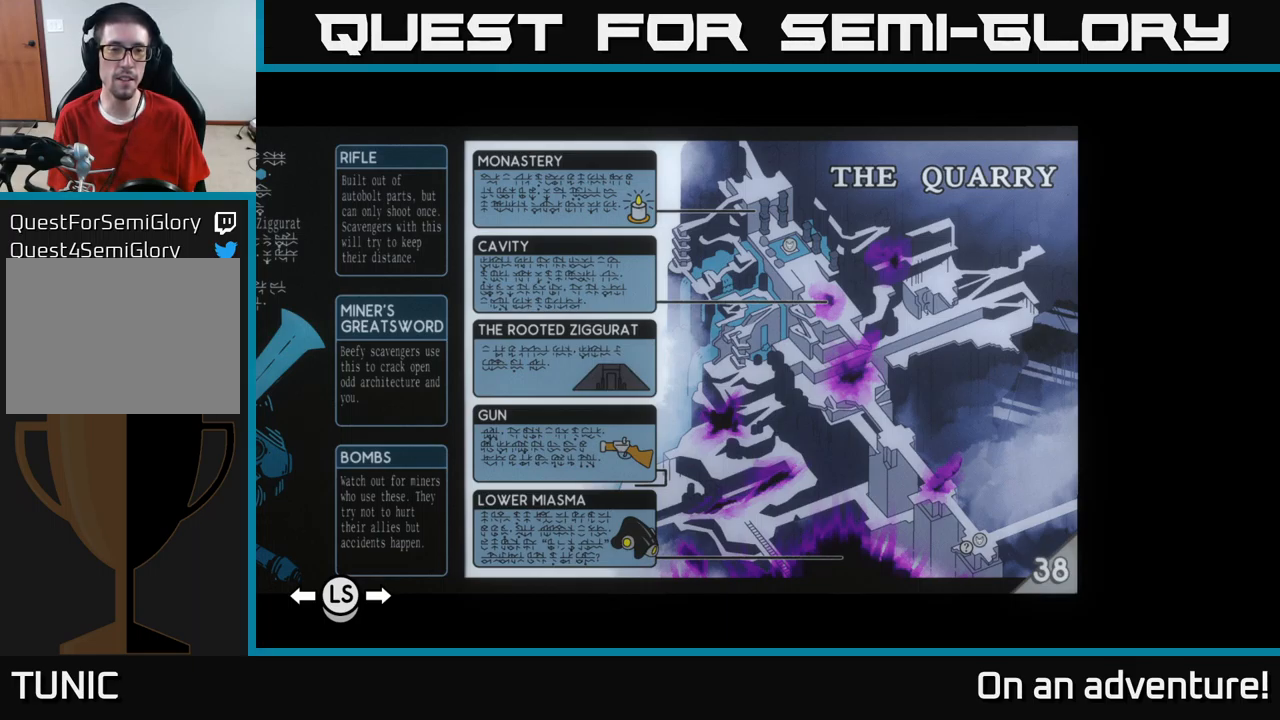
{"buttons": [], "left_stick": "center", "right_stick": "center", "events": []}
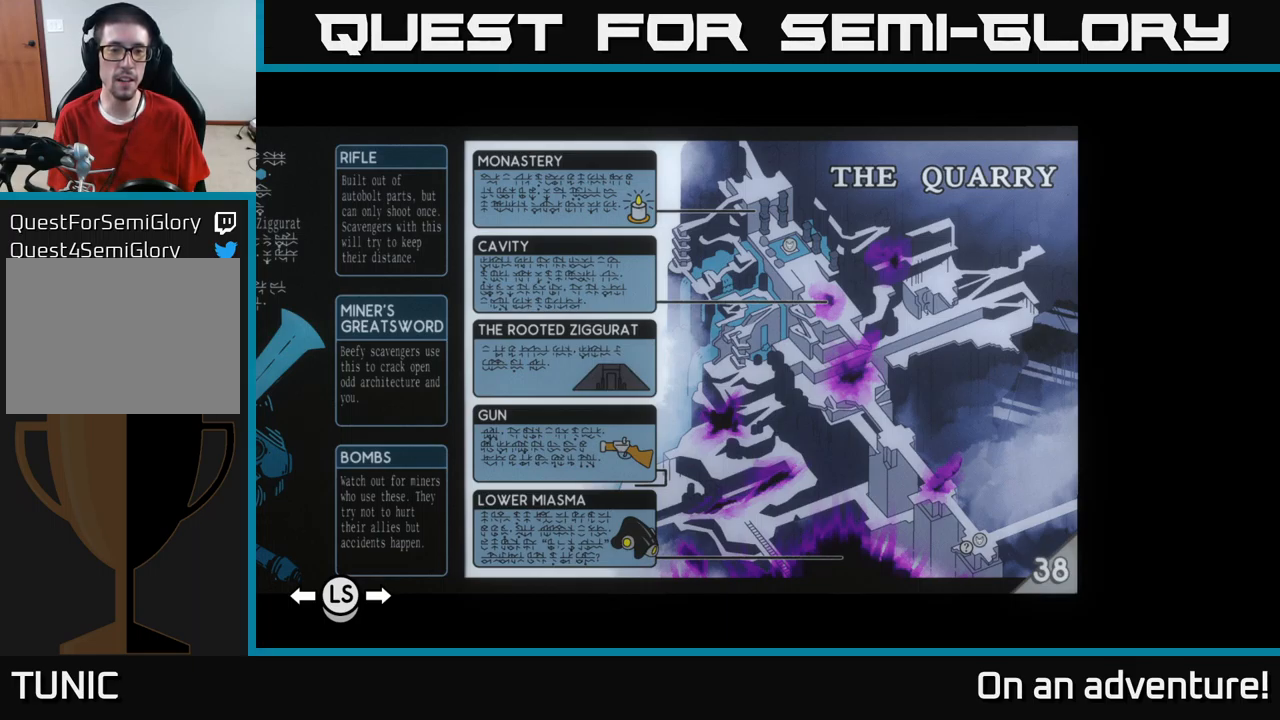
{"buttons": [], "left_stick": "center", "right_stick": "center", "events": []}
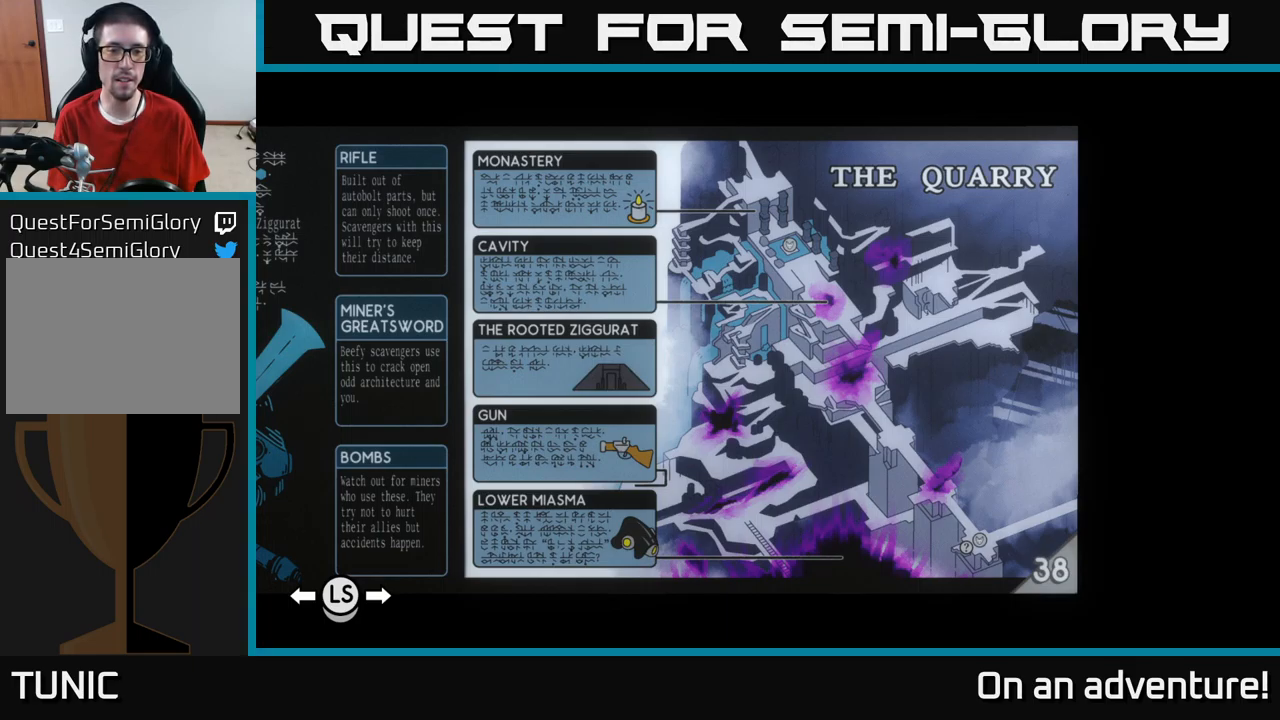
{"buttons": [], "left_stick": "center", "right_stick": "center", "events": []}